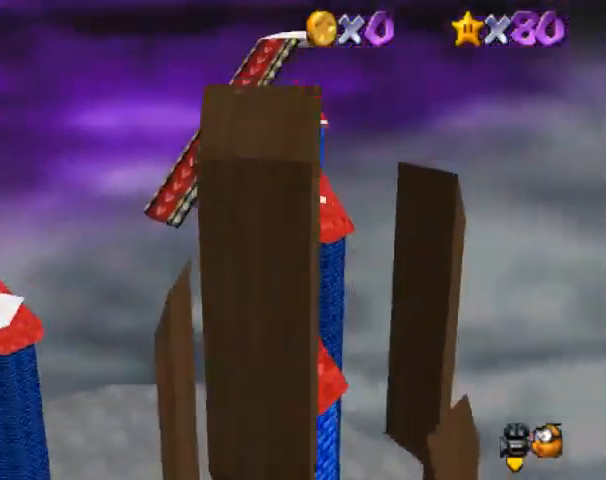
Gameplay with a controller (Nintendo layout); each line is a JSON object with the inputs held at the frame after it. "events" lists button and stick changes between this image and that frame as [ms after this image, input, new state], when the widget could be followed in between. Not read: L3 R3.
{"buttons": ["A"], "left_stick": "up", "events": []}
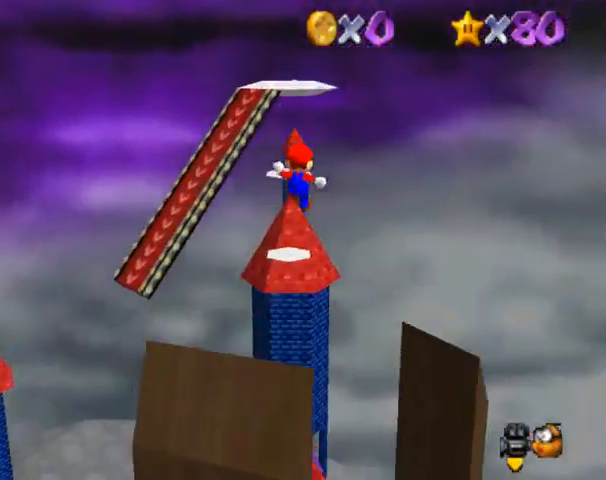
{"buttons": ["A"], "left_stick": "up", "events": []}
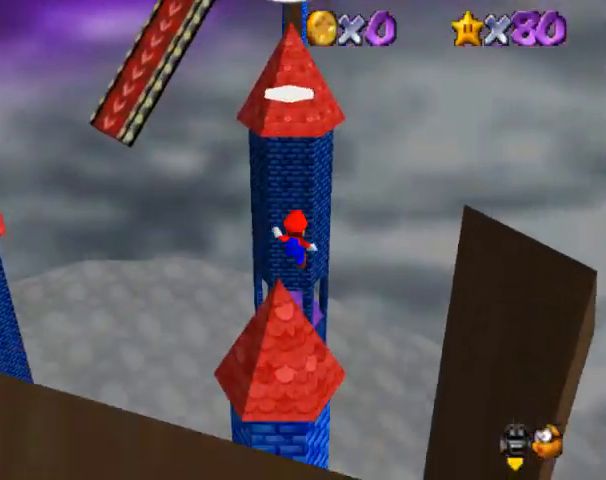
{"buttons": ["A"], "left_stick": "up", "events": []}
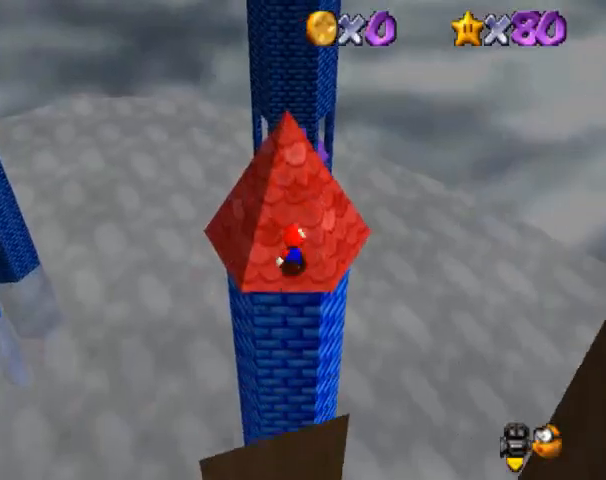
{"buttons": [], "left_stick": "up", "events": [[133, "A", "up"]]}
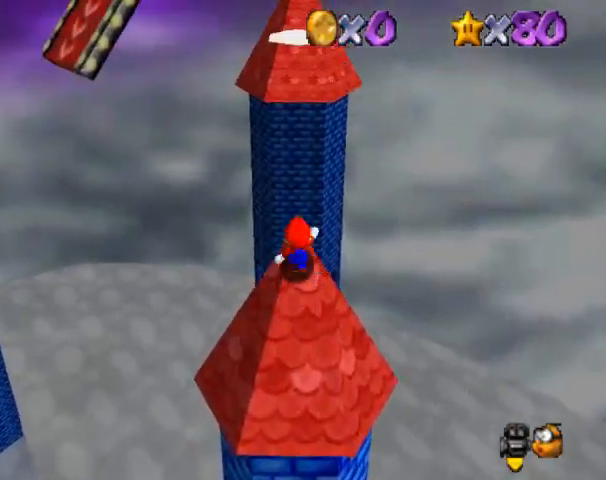
{"buttons": ["A"], "left_stick": "down", "events": [[433, "left_stick", "down-left"], [500, "A", "down"], [500, "left_stick", "down"]]}
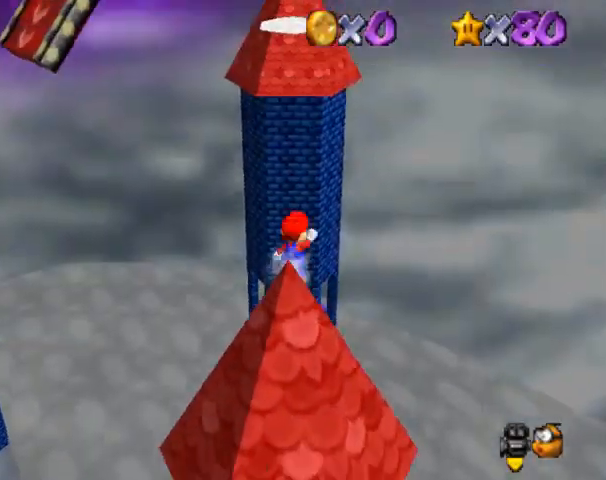
{"buttons": ["A"], "left_stick": "down-left", "events": [[67, "C_DOWN", "down"], [67, "C_RIGHT", "down"], [233, "C_DOWN", "up"], [233, "C_RIGHT", "up"], [233, "left_stick", "down-left"], [267, "C_DOWN", "down"], [267, "C_RIGHT", "down"], [400, "C_DOWN", "up"], [400, "C_RIGHT", "up"]]}
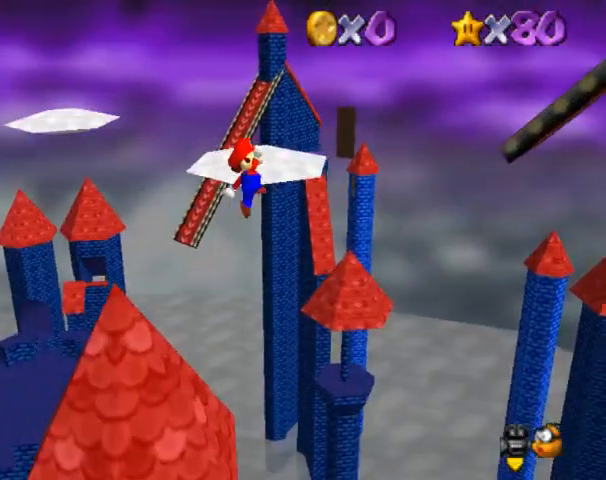
{"buttons": [], "left_stick": "center", "events": [[33, "A", "up"], [133, "left_stick", "left"], [333, "B", "down"], [333, "left_stick", "center"], [400, "B", "up"]]}
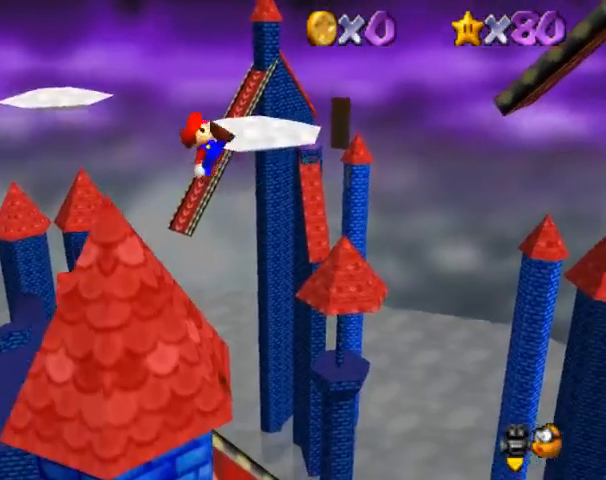
{"buttons": [], "left_stick": "center", "events": [[133, "left_stick", "left"], [233, "left_stick", "center"]]}
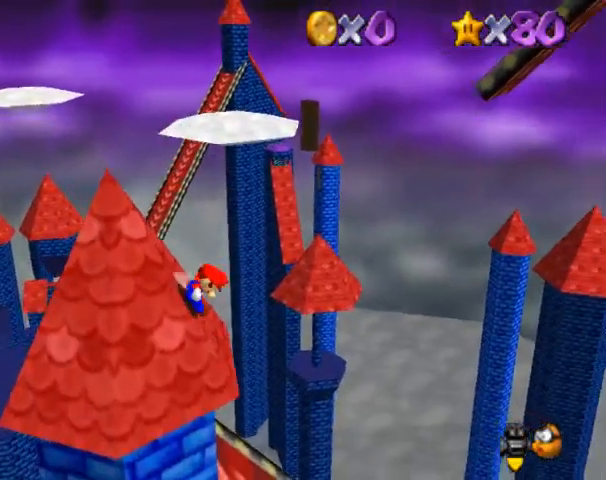
{"buttons": ["A"], "left_stick": "left", "events": [[200, "A", "down"], [300, "left_stick", "left"]]}
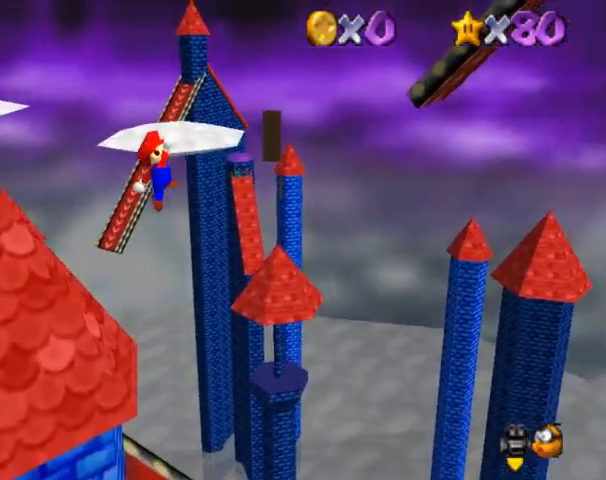
{"buttons": [], "left_stick": "left", "events": [[67, "A", "up"], [67, "left_stick", "up-left"], [167, "left_stick", "center"], [333, "left_stick", "up"], [500, "left_stick", "left"]]}
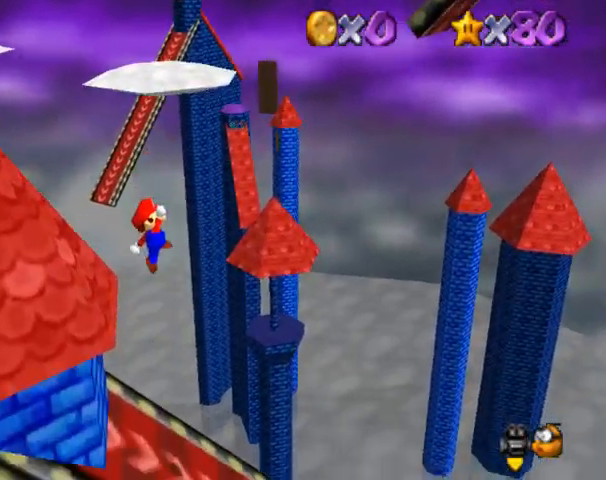
{"buttons": [], "left_stick": "center", "events": [[233, "B", "down"], [300, "B", "up"], [367, "left_stick", "center"]]}
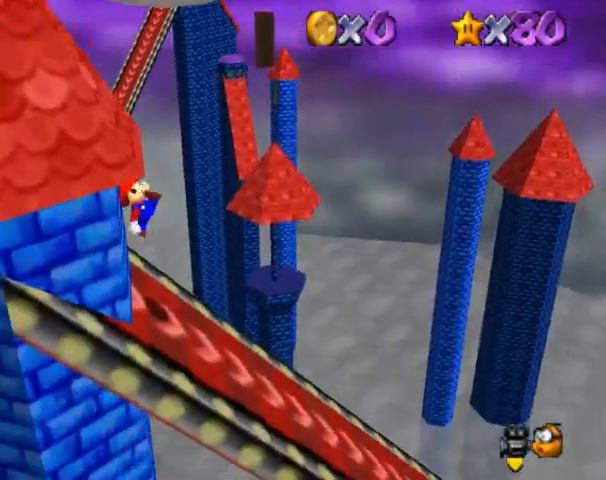
{"buttons": [], "left_stick": "right", "events": [[200, "left_stick", "right"]]}
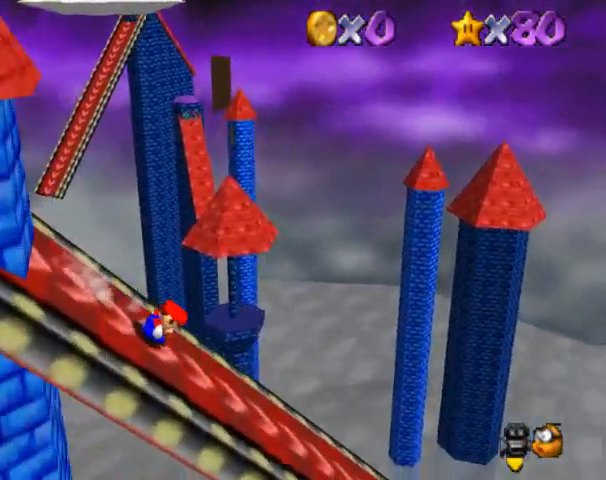
{"buttons": [], "left_stick": "right", "events": []}
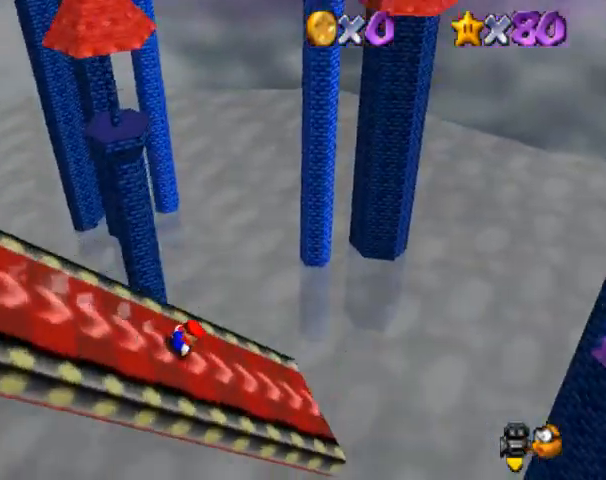
{"buttons": ["A"], "left_stick": "right", "events": [[367, "A", "down"]]}
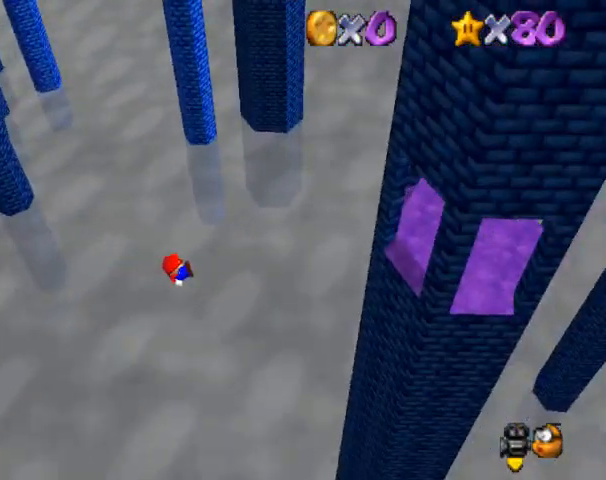
{"buttons": ["A"], "left_stick": "right", "events": []}
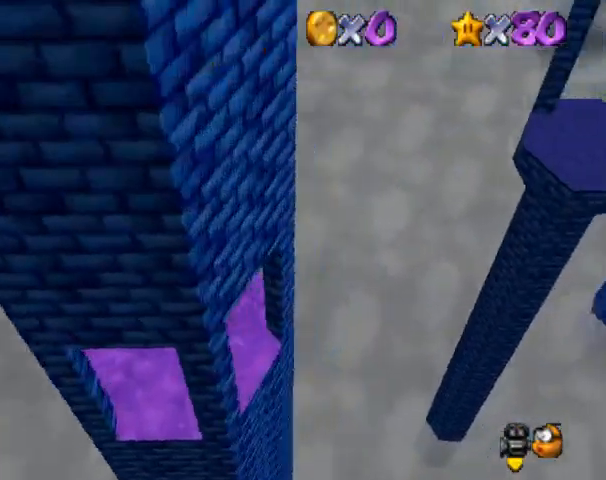
{"buttons": [], "left_stick": "right", "events": [[467, "A", "up"]]}
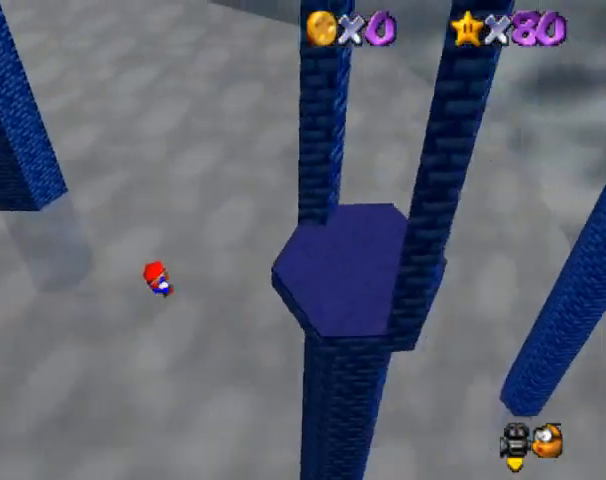
{"buttons": ["A"], "left_stick": "right", "events": [[333, "A", "down"]]}
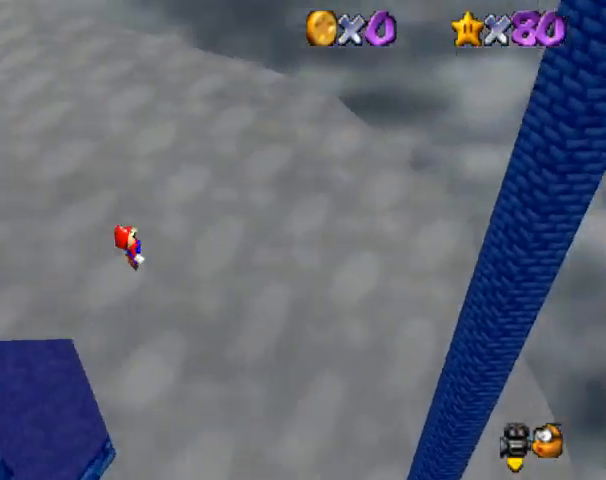
{"buttons": ["A"], "left_stick": "right", "events": []}
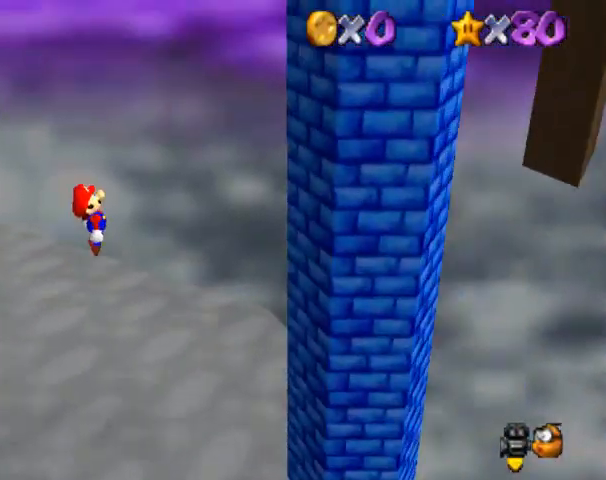
{"buttons": ["A"], "left_stick": "left", "events": [[133, "A", "up"], [200, "left_stick", "down"], [267, "A", "down"], [300, "left_stick", "left"]]}
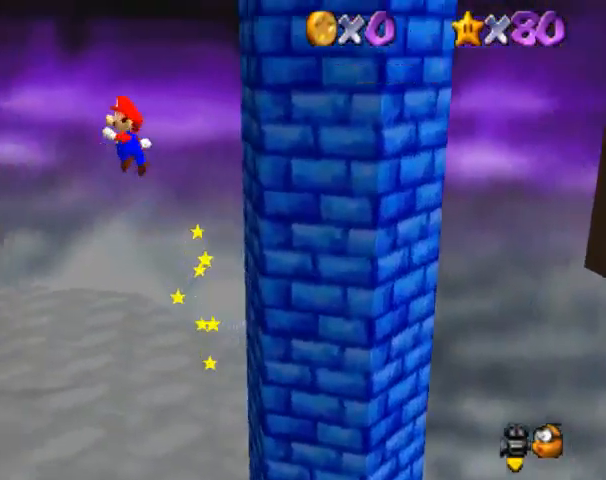
{"buttons": [], "left_stick": "center", "events": [[400, "A", "up"], [467, "left_stick", "center"]]}
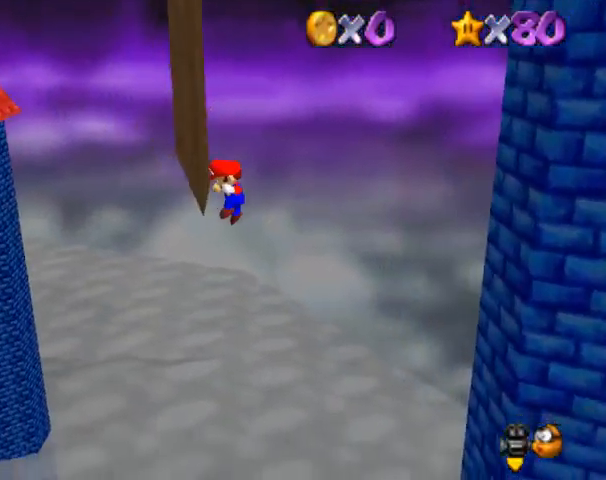
{"buttons": [], "left_stick": "right", "events": [[33, "A", "down"], [33, "left_stick", "right"], [467, "A", "up"]]}
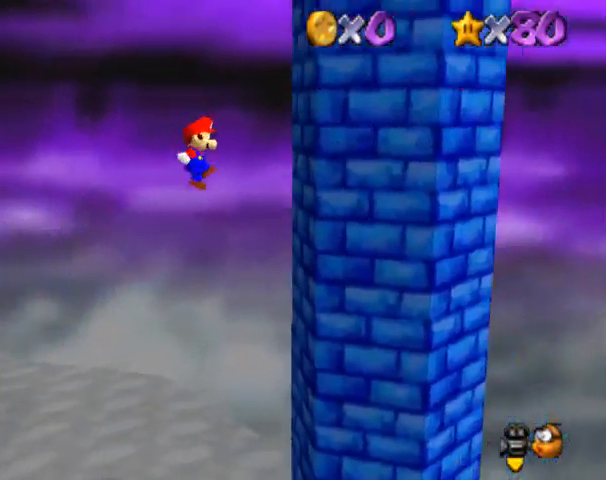
{"buttons": ["A"], "left_stick": "down-left", "events": [[100, "C_LEFT", "down"], [267, "C_LEFT", "up"], [267, "left_stick", "center"], [300, "A", "down"], [333, "left_stick", "down-left"]]}
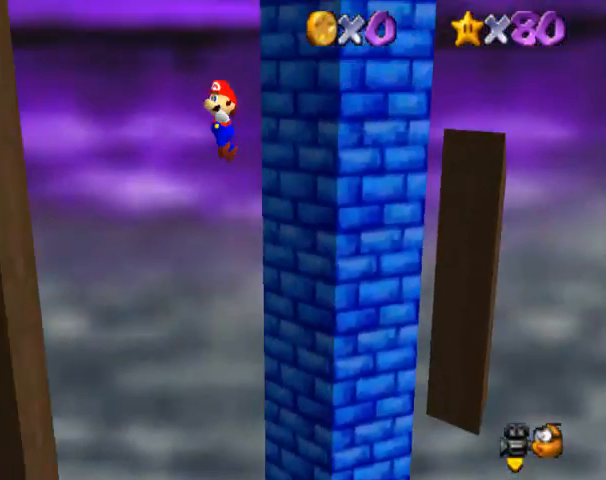
{"buttons": [], "left_stick": "center", "events": [[400, "A", "up"], [467, "left_stick", "center"]]}
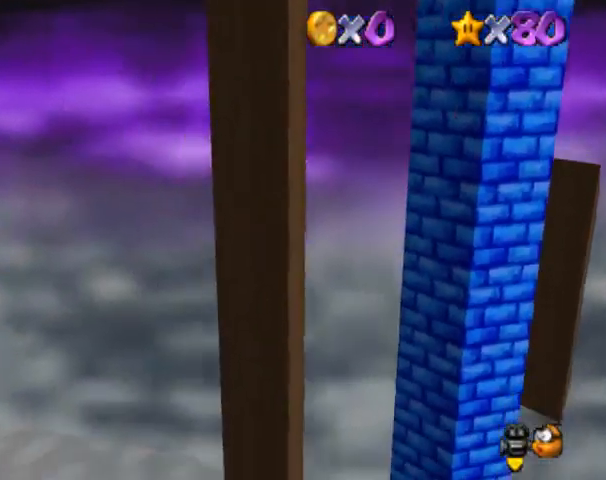
{"buttons": [], "left_stick": "up", "events": [[67, "A", "down"], [67, "left_stick", "up"], [367, "A", "up"]]}
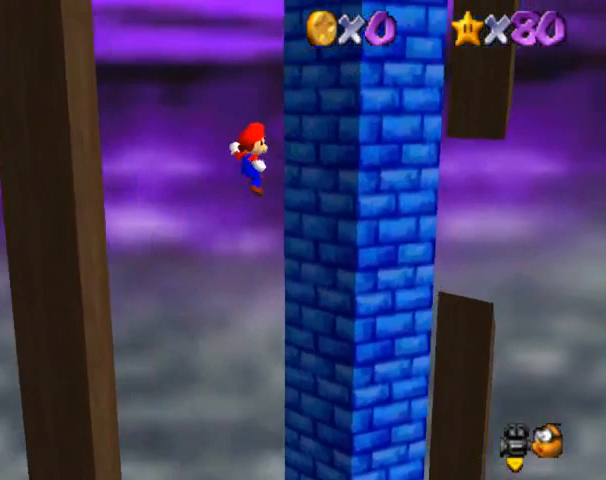
{"buttons": ["A"], "left_stick": "down-left", "events": [[267, "left_stick", "center"], [367, "A", "down"], [367, "left_stick", "down-left"]]}
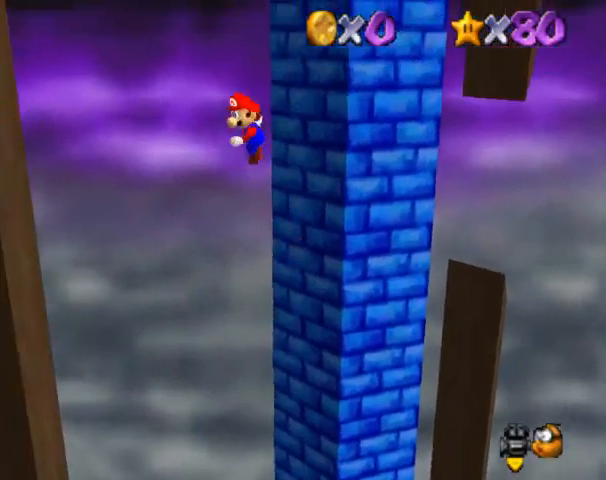
{"buttons": ["C_LEFT"], "left_stick": "down-left", "events": [[133, "A", "up"], [400, "C_LEFT", "down"]]}
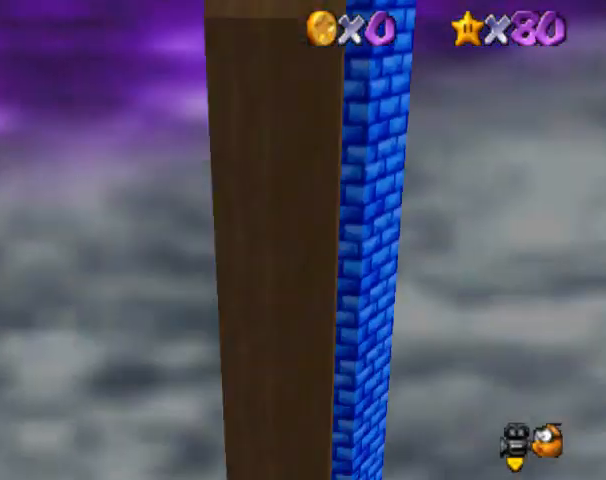
{"buttons": [], "left_stick": "up", "events": [[33, "C_LEFT", "up"], [67, "left_stick", "center"], [133, "A", "down"], [133, "left_stick", "up-right"], [300, "A", "up"], [367, "left_stick", "up"]]}
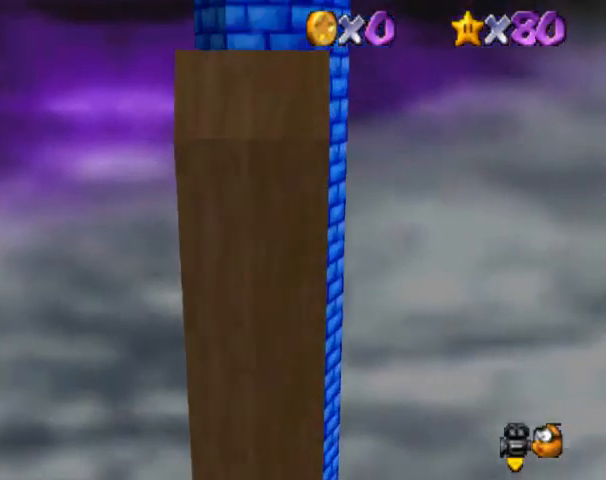
{"buttons": ["A"], "left_stick": "down-right", "events": [[367, "left_stick", "center"], [433, "A", "down"], [467, "left_stick", "down-right"]]}
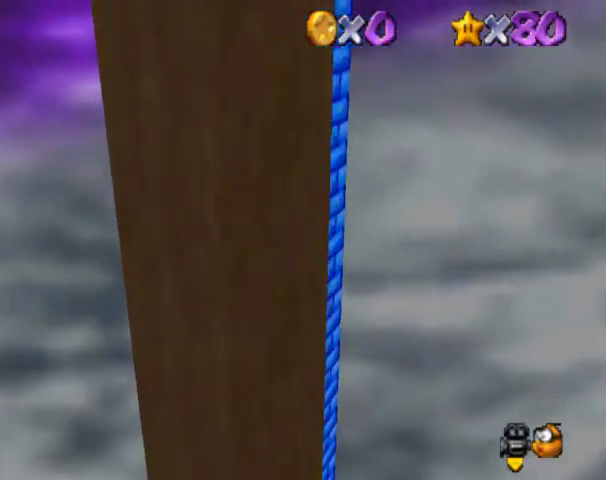
{"buttons": ["A"], "left_stick": "down", "events": [[100, "left_stick", "down"]]}